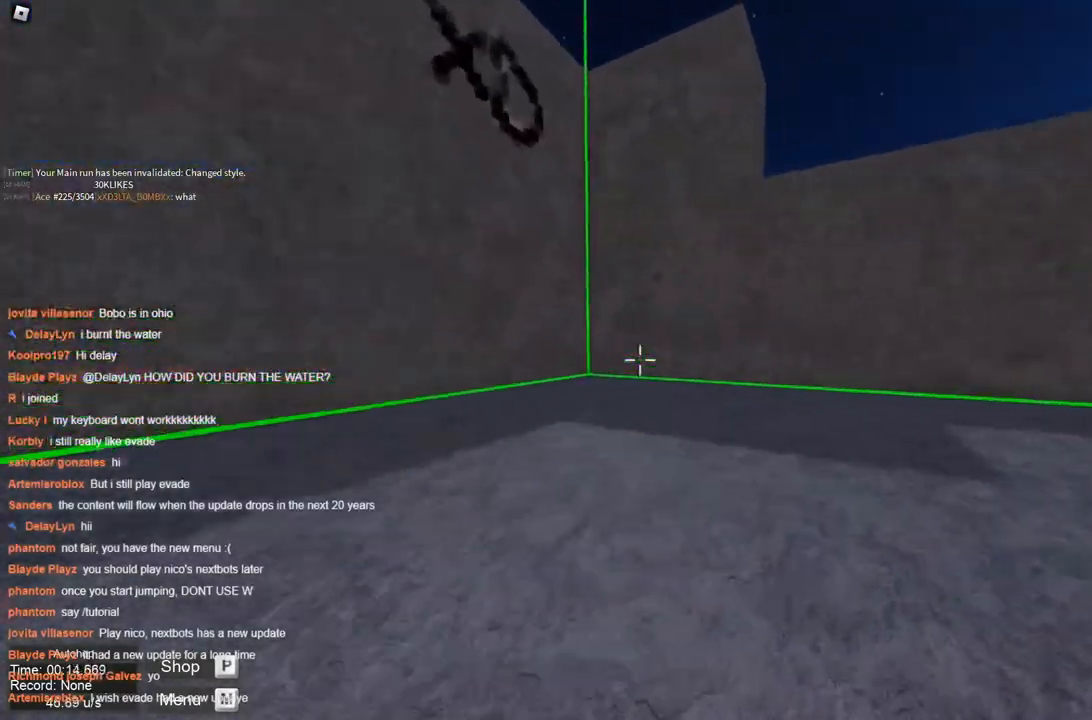
Gameplay with keyboard; each line is a JSON object with the keys held at the frame after it. "events" lists presses ("down") and releases ("up") of "a", "ctrl", "d", "s", "space" and "w" between this image and that frame as [ms after this image, input, new state], when the widget could be followed in between. No other keys are recorded. Mouse input is not recorded.
{"keys": ["d", "space"], "events": []}
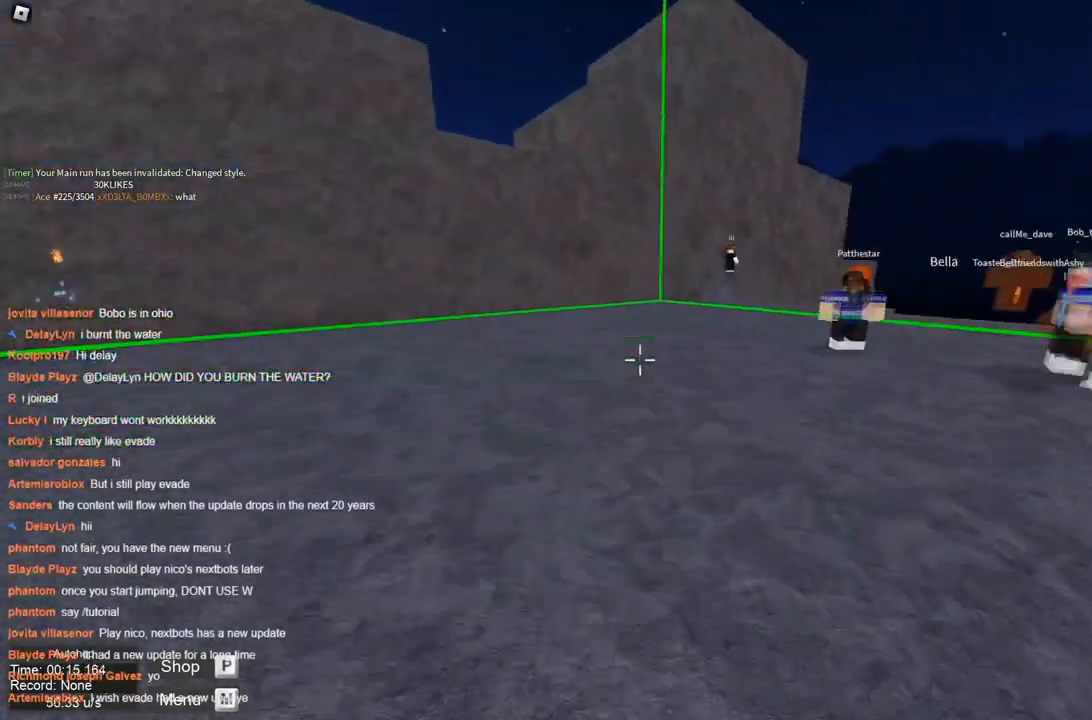
{"keys": ["d"], "events": [[117, "space", "up"]]}
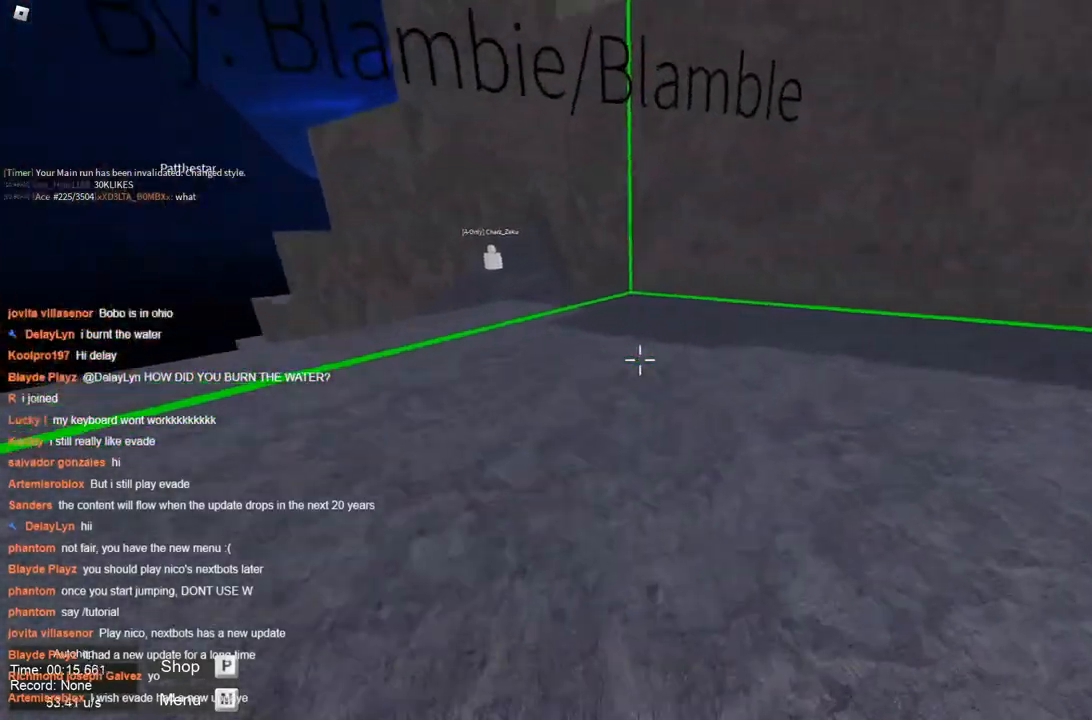
{"keys": ["a"], "events": [[283, "a", "down"], [283, "space", "down"], [367, "d", "up"], [367, "space", "up"]]}
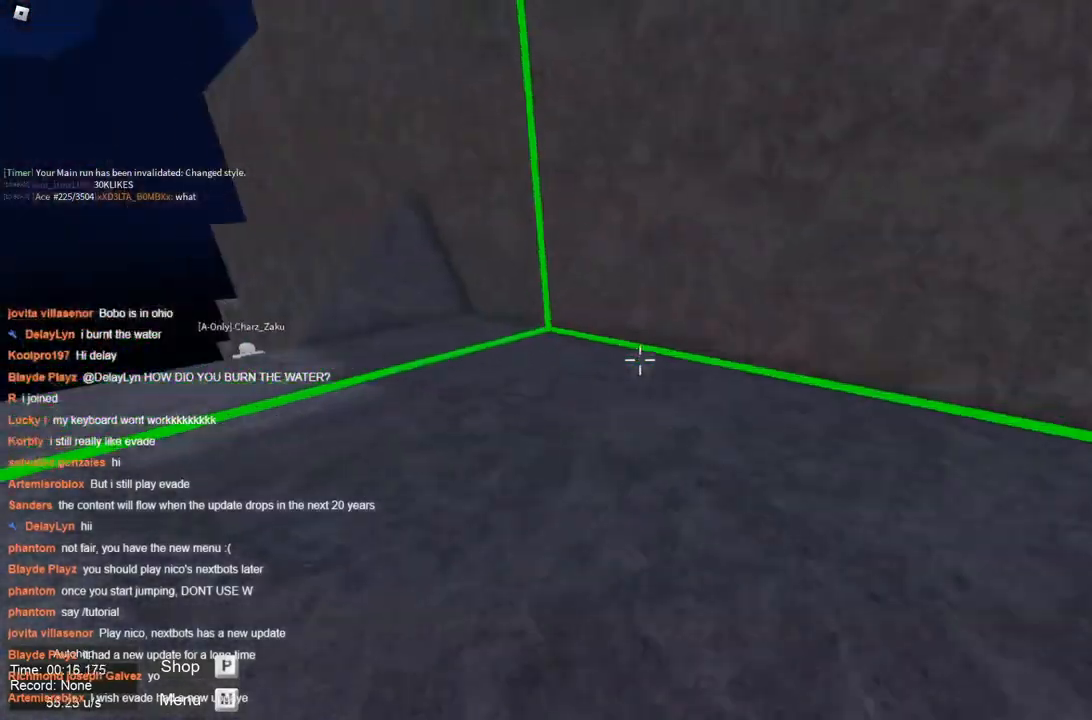
{"keys": ["d", "space"], "events": [[433, "d", "down"], [483, "a", "up"], [483, "space", "down"]]}
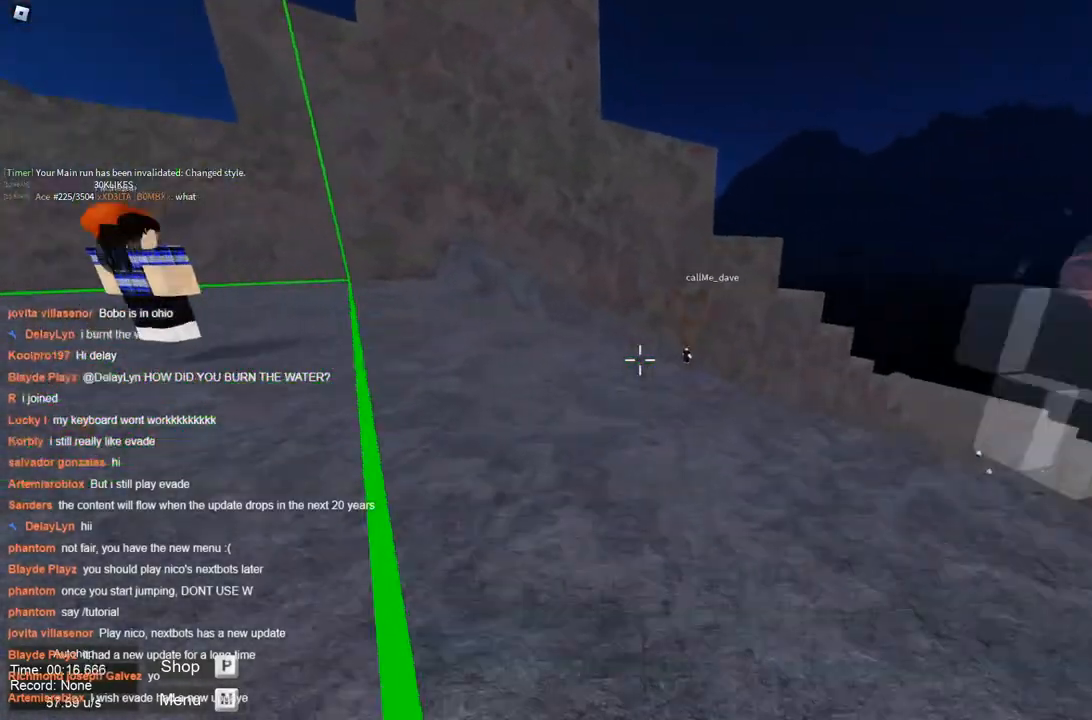
{"keys": ["d", "space"], "events": []}
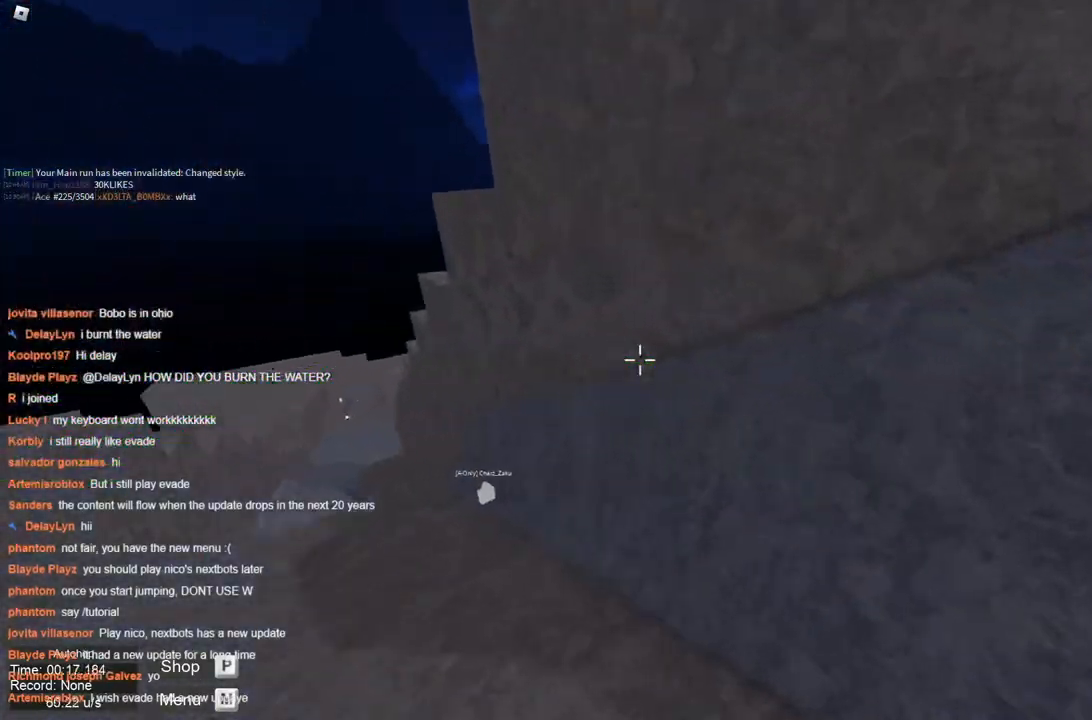
{"keys": ["a", "d", "space"], "events": [[133, "a", "down"], [233, "d", "up"], [467, "d", "down"]]}
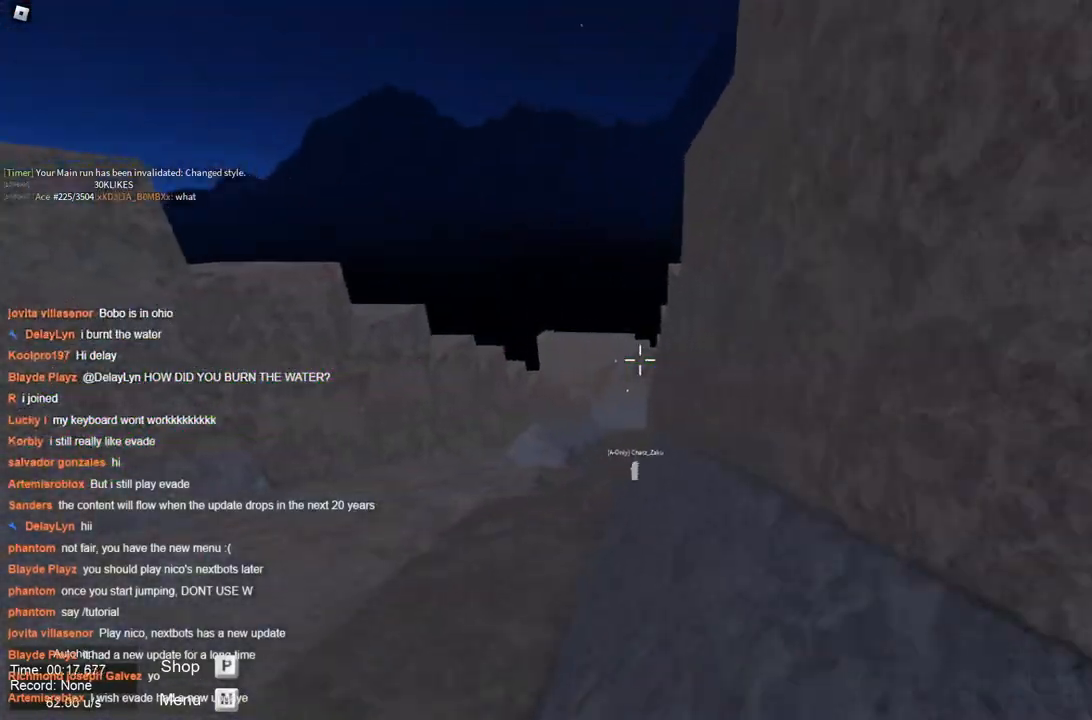
{"keys": ["space"], "events": [[17, "a", "up"], [283, "a", "down"], [333, "d", "up"], [383, "a", "up"]]}
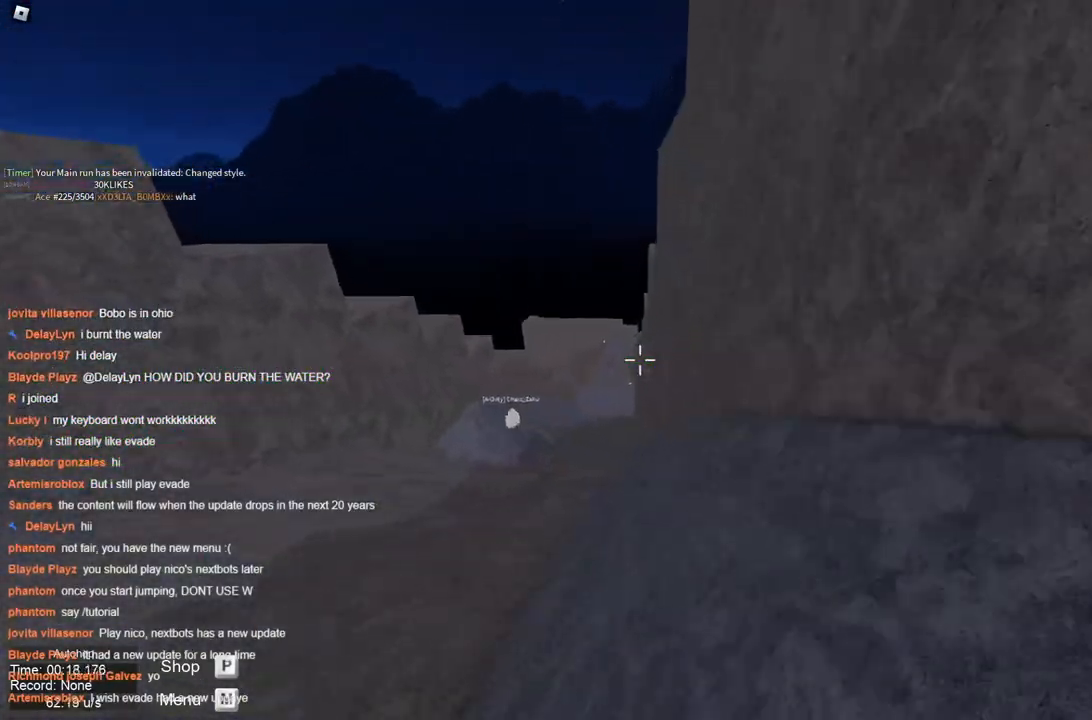
{"keys": ["a"], "events": [[433, "a", "down"], [433, "space", "up"]]}
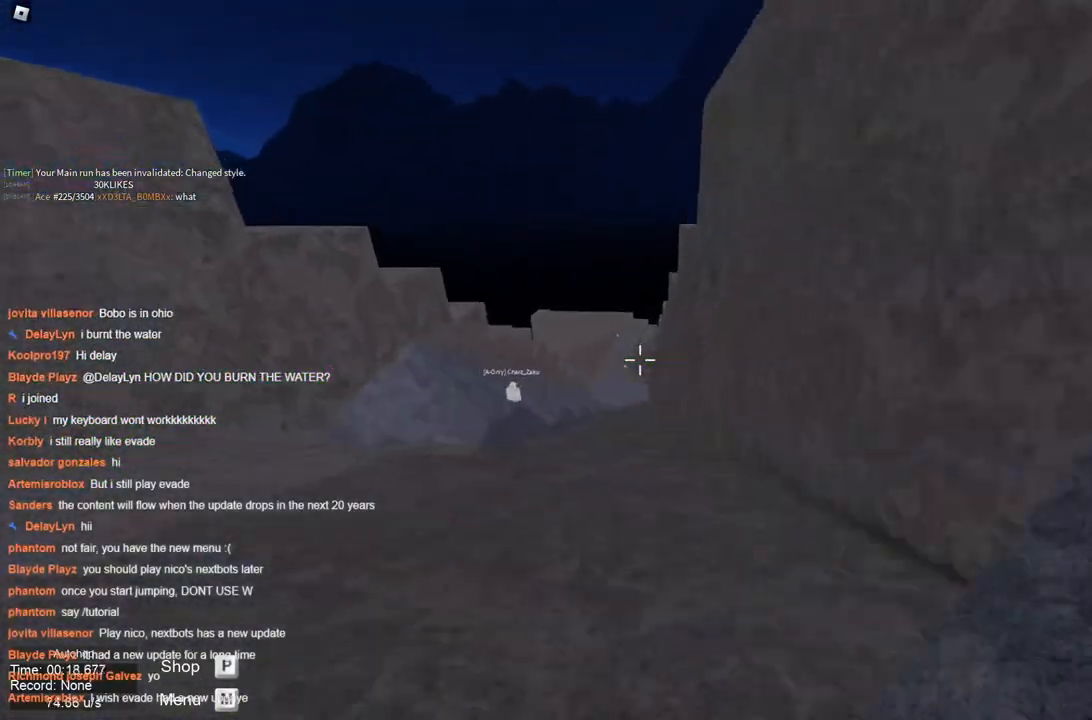
{"keys": [], "events": [[367, "a", "up"]]}
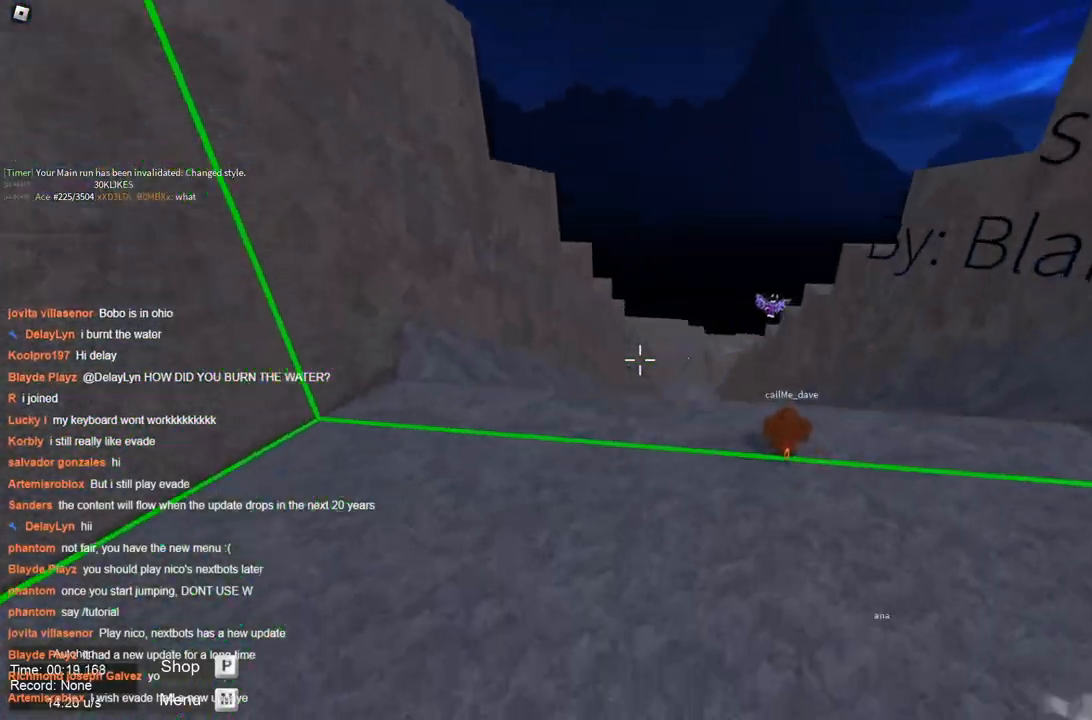
{"keys": [], "events": [[150, "d", "down"], [483, "d", "up"]]}
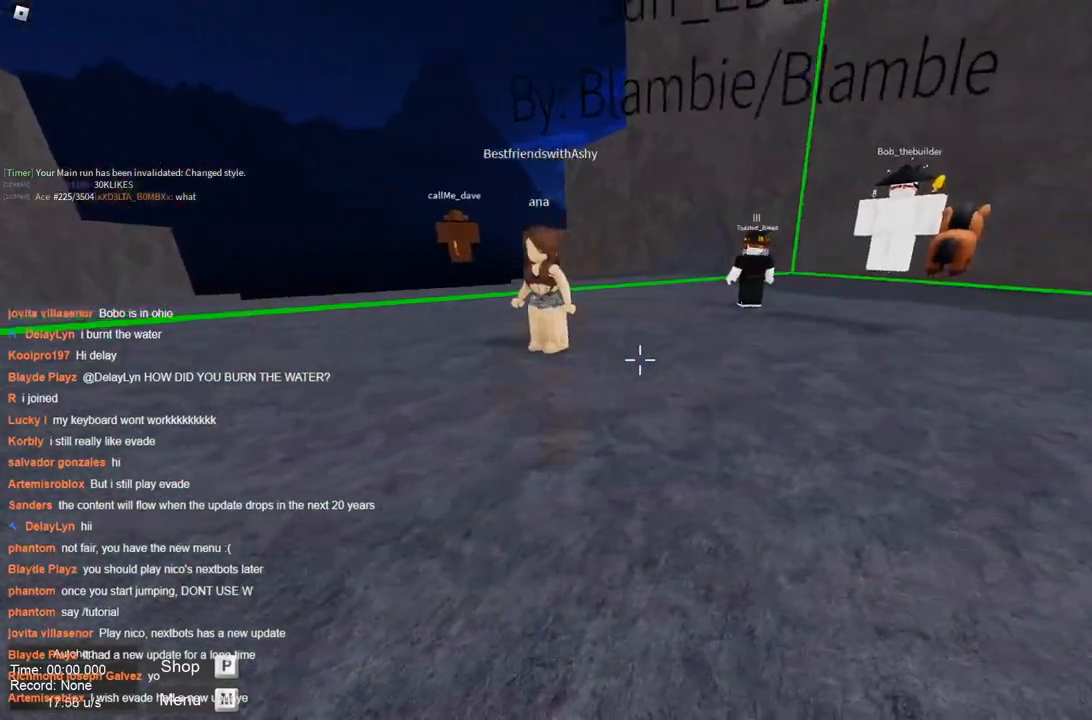
{"keys": [], "events": []}
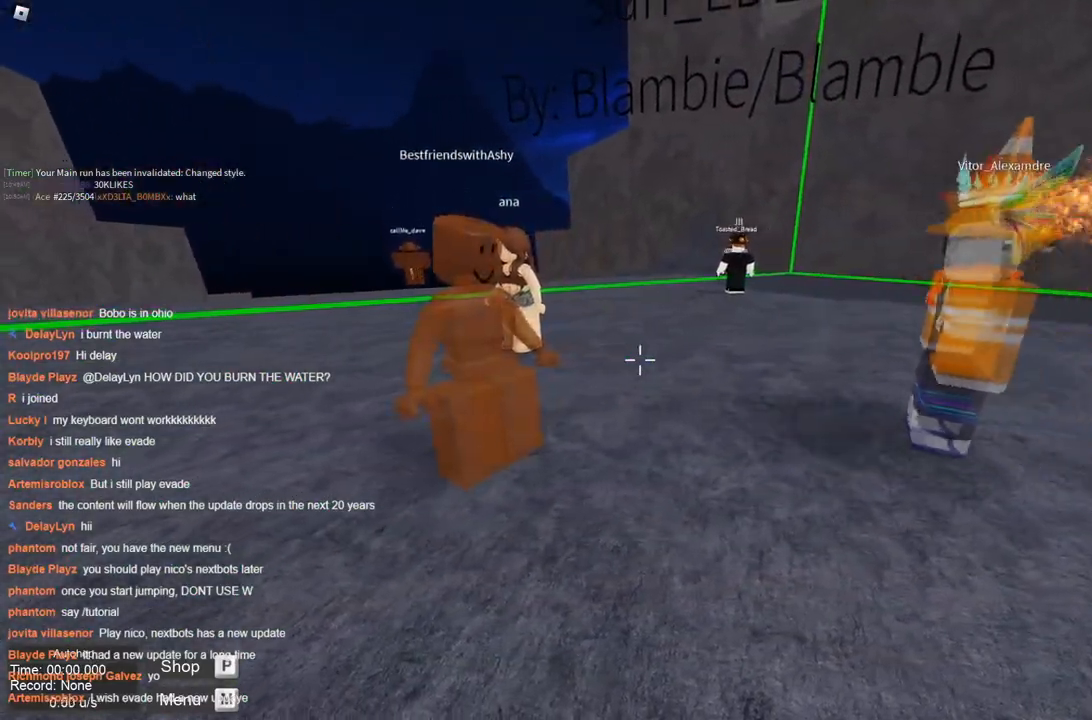
{"keys": ["a", "d"], "events": [[33, "d", "down"], [450, "a", "down"]]}
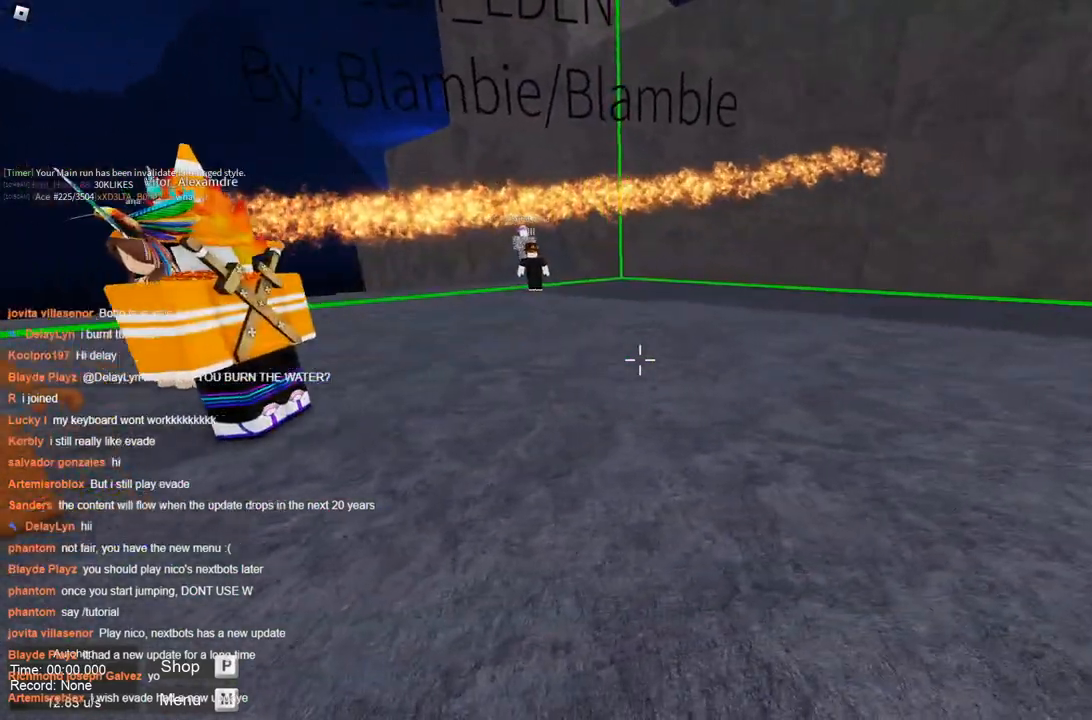
{"keys": ["a"], "events": [[17, "d", "up"]]}
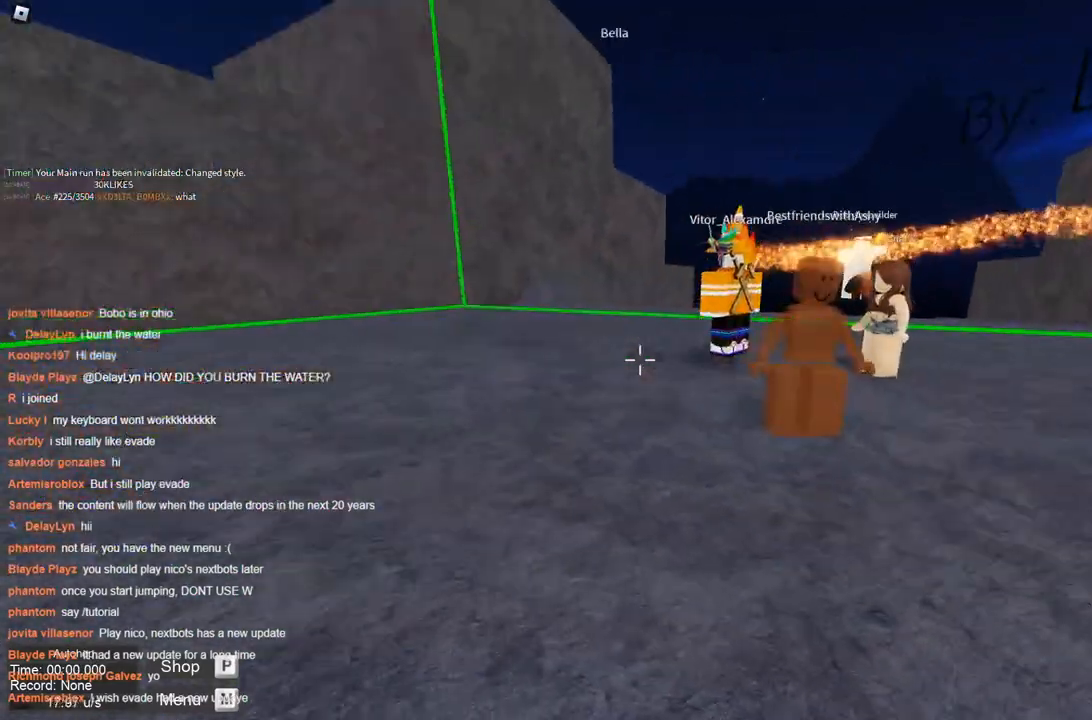
{"keys": ["d", "space"], "events": [[300, "a", "up"], [350, "d", "down"], [483, "space", "down"]]}
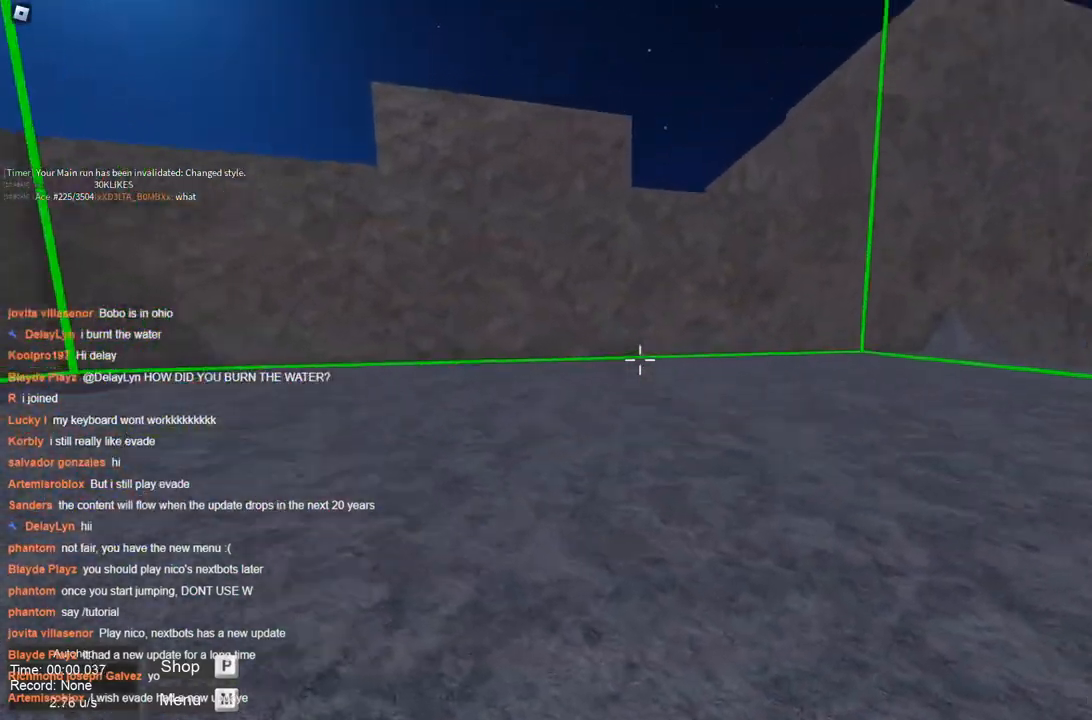
{"keys": ["d", "space"], "events": []}
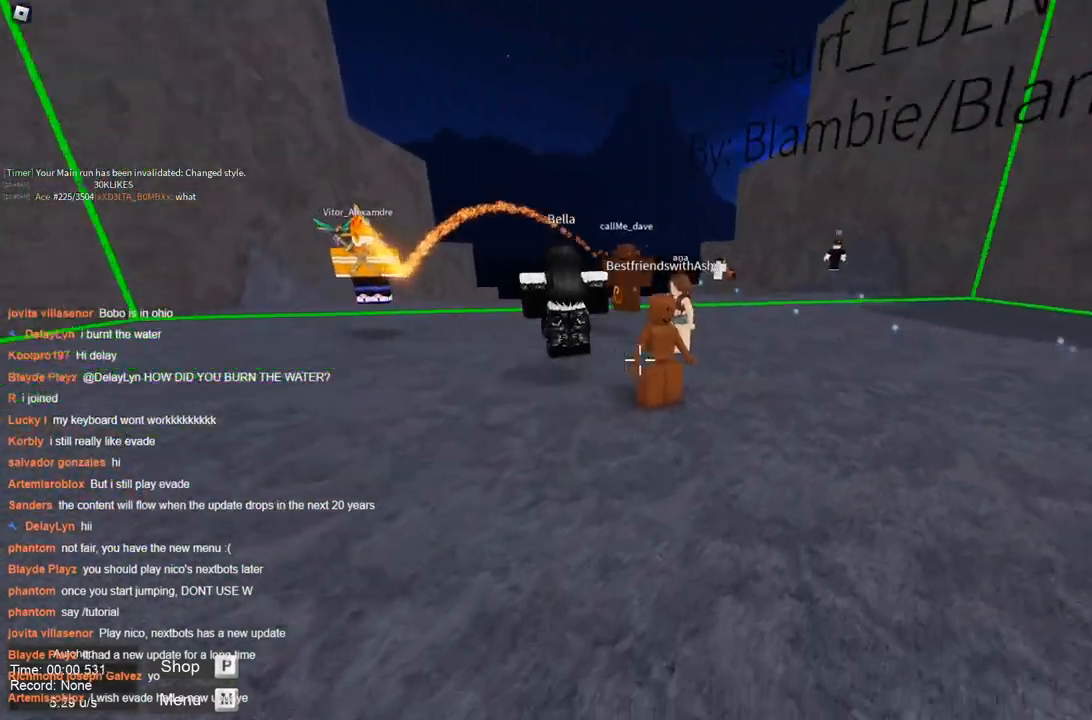
{"keys": ["a", "space"], "events": [[50, "space", "up"], [250, "space", "down"], [333, "a", "down"], [383, "d", "up"]]}
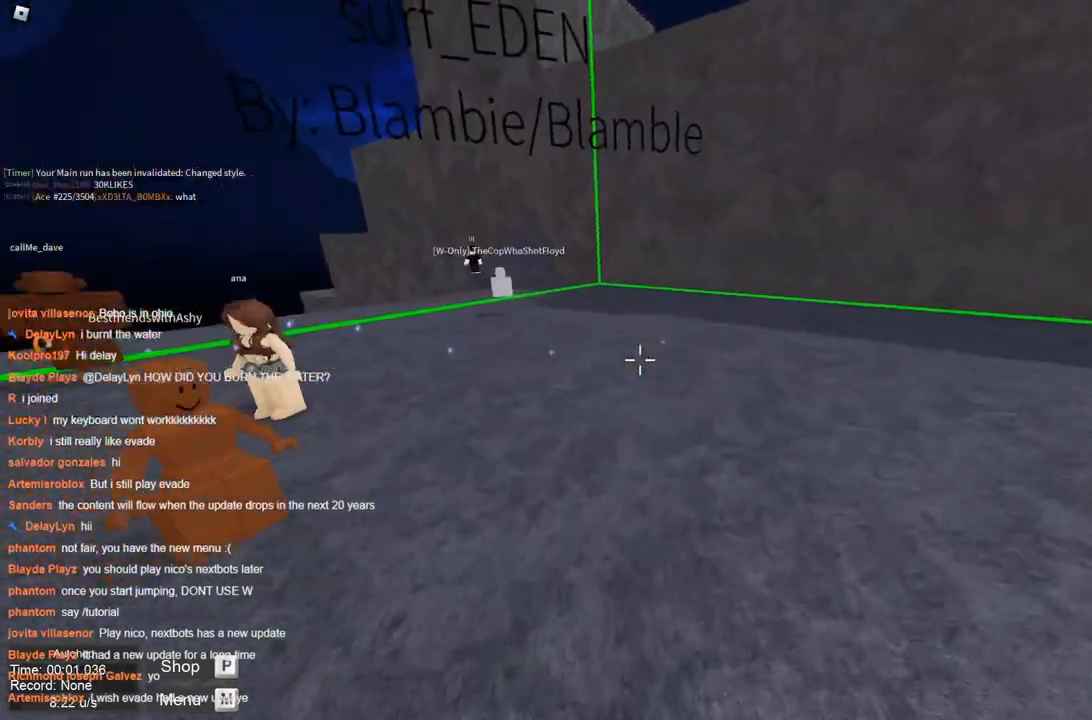
{"keys": ["a"], "events": [[400, "space", "up"]]}
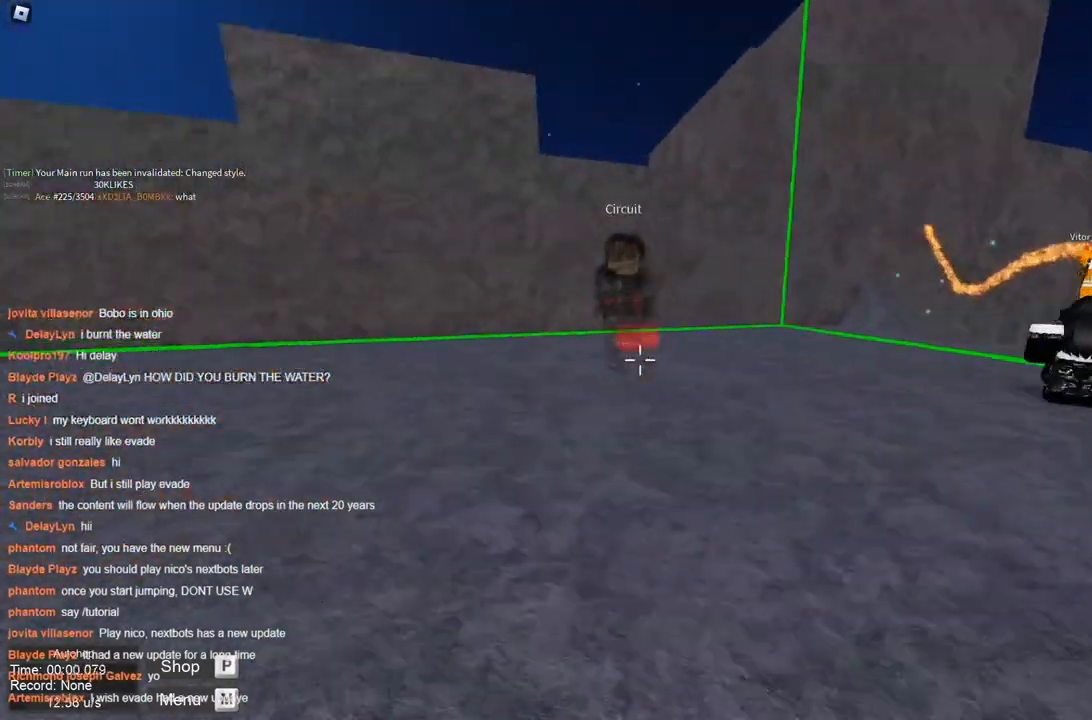
{"keys": ["a"], "events": []}
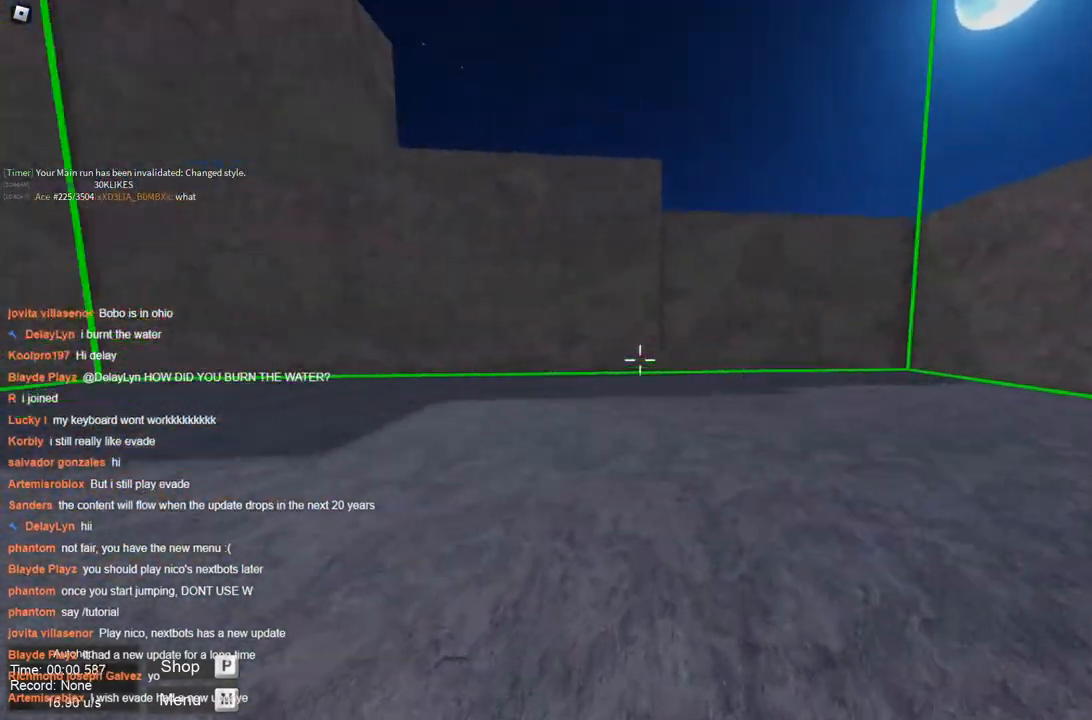
{"keys": ["d"], "events": [[150, "space", "down"], [200, "d", "down"], [250, "a", "up"], [283, "space", "up"]]}
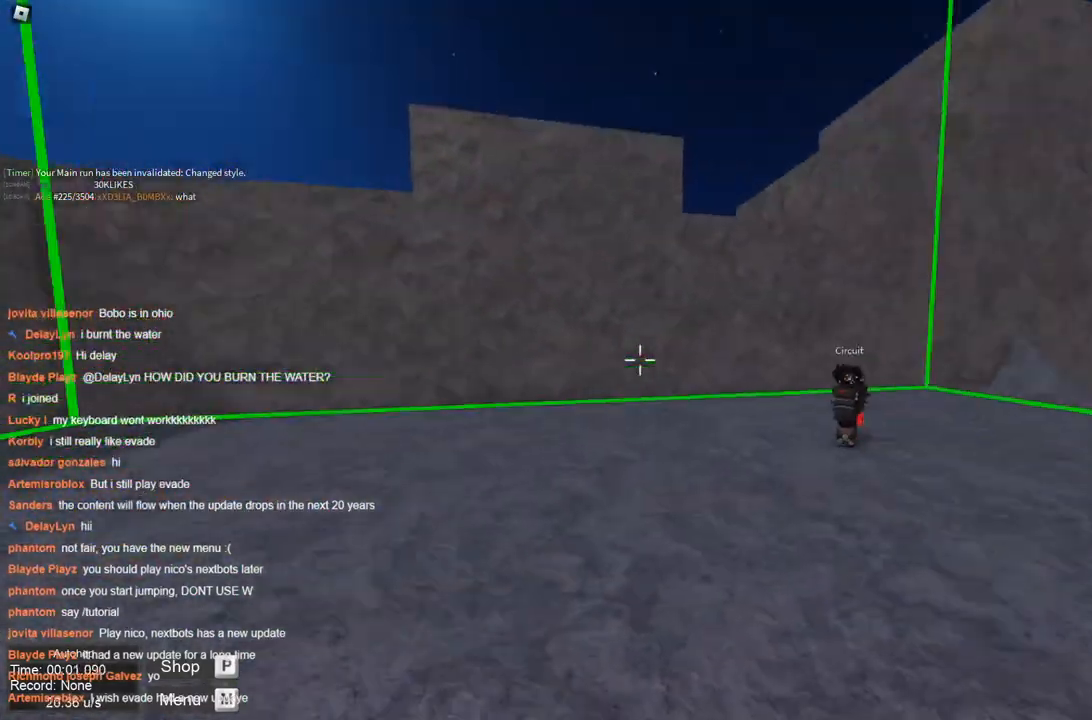
{"keys": ["d", "space"], "events": [[400, "space", "down"]]}
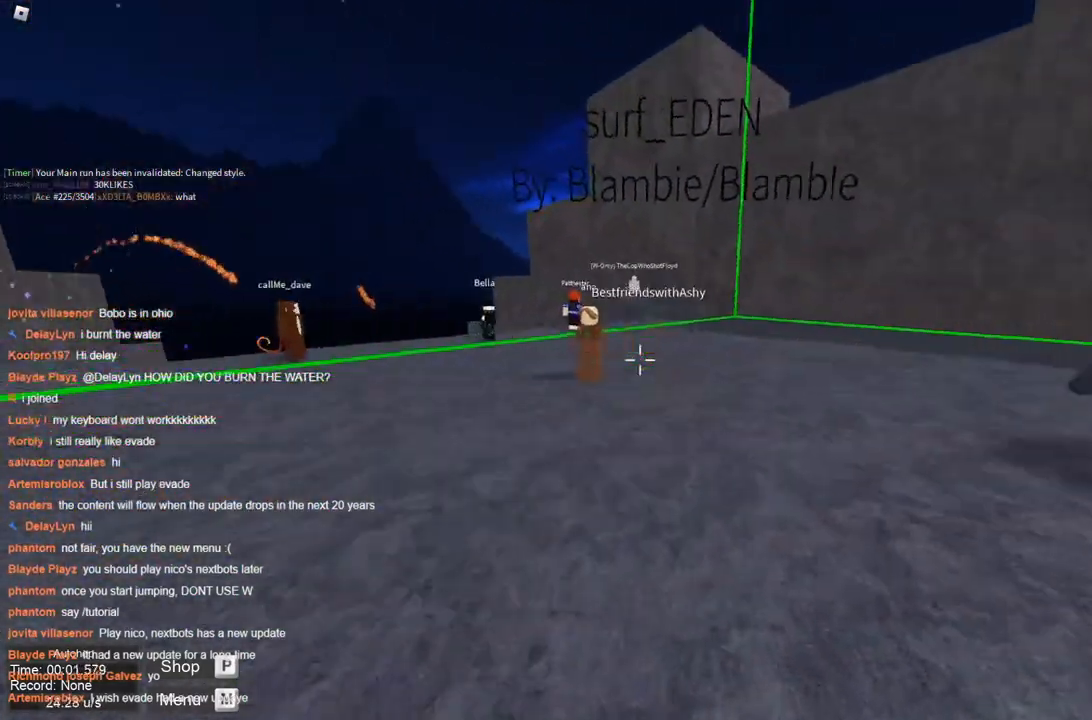
{"keys": ["a", "space"], "events": [[233, "a", "down"], [333, "d", "up"]]}
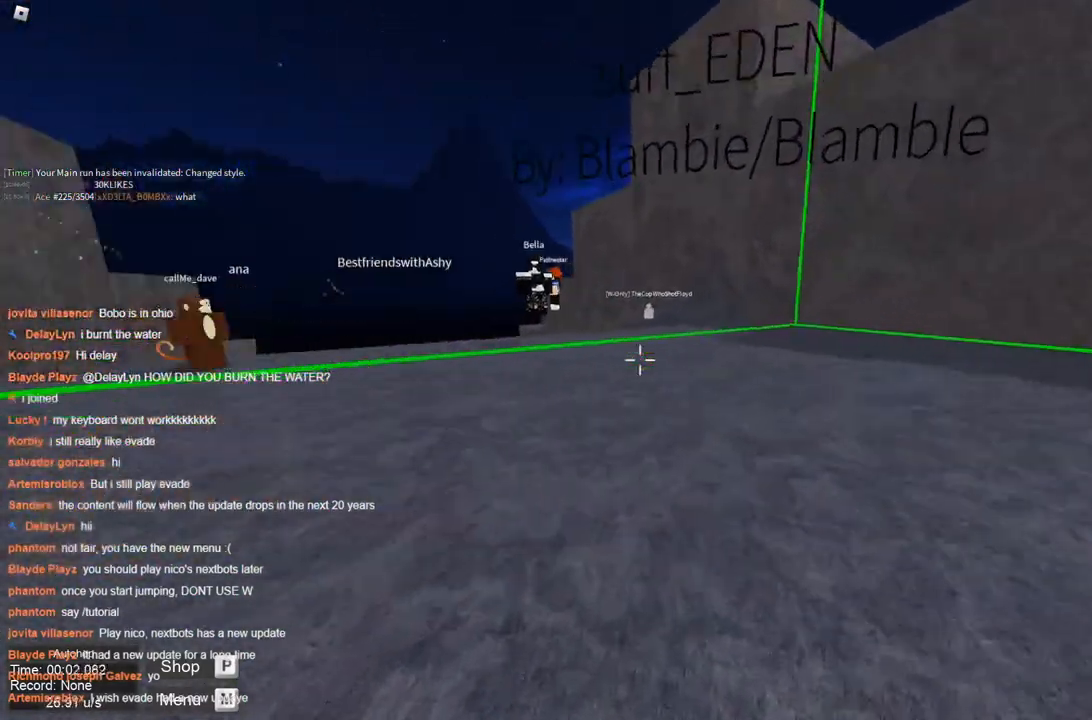
{"keys": ["a", "space"], "events": [[17, "space", "up"], [67, "space", "down"], [117, "d", "down"], [117, "space", "up"], [167, "a", "up"], [167, "space", "down"], [350, "a", "down"], [400, "d", "up"]]}
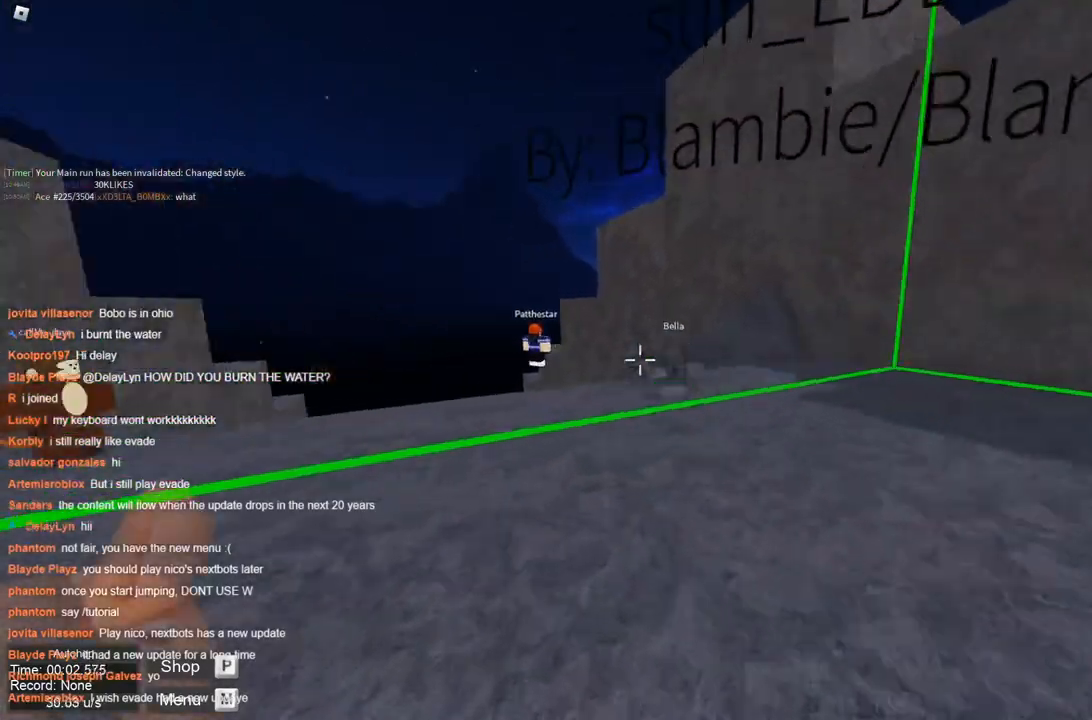
{"keys": ["a"], "events": [[283, "space", "up"], [317, "space", "down"], [367, "space", "up"]]}
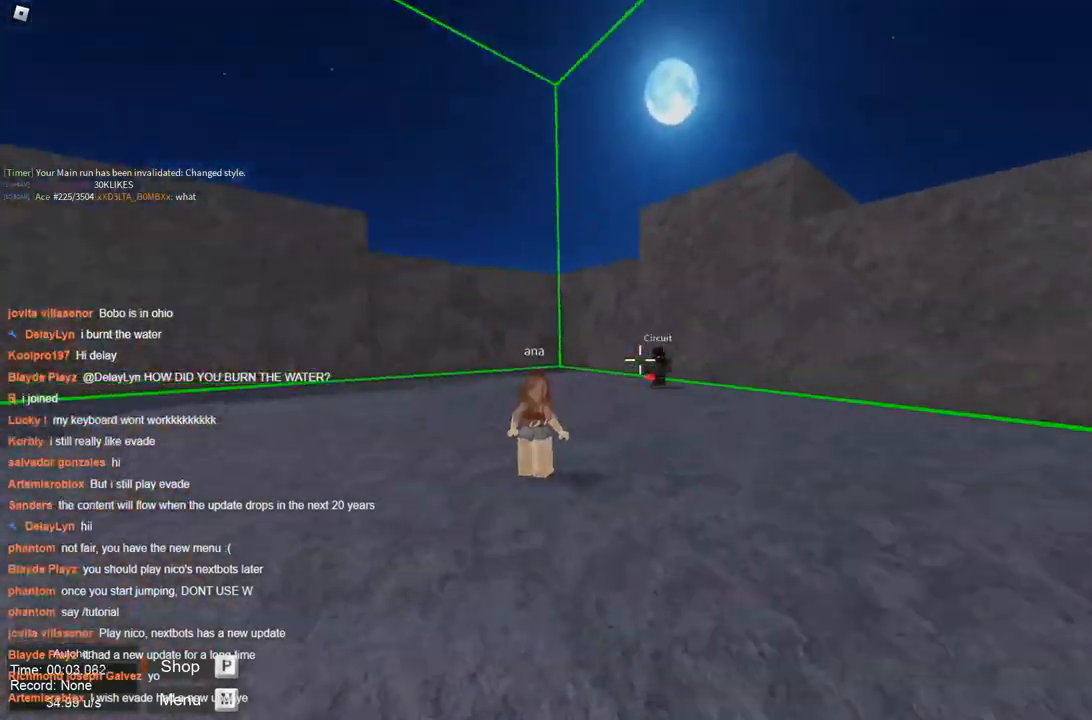
{"keys": ["a"], "events": []}
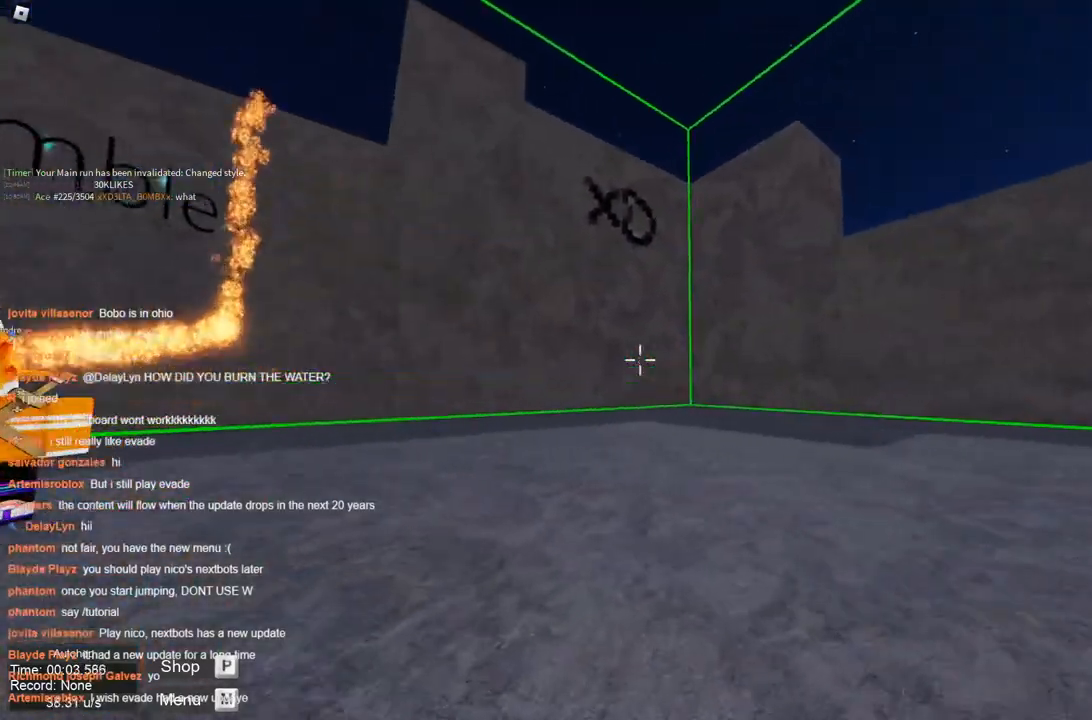
{"keys": ["d", "space"], "events": [[33, "d", "down"], [33, "space", "down"], [67, "a", "up"]]}
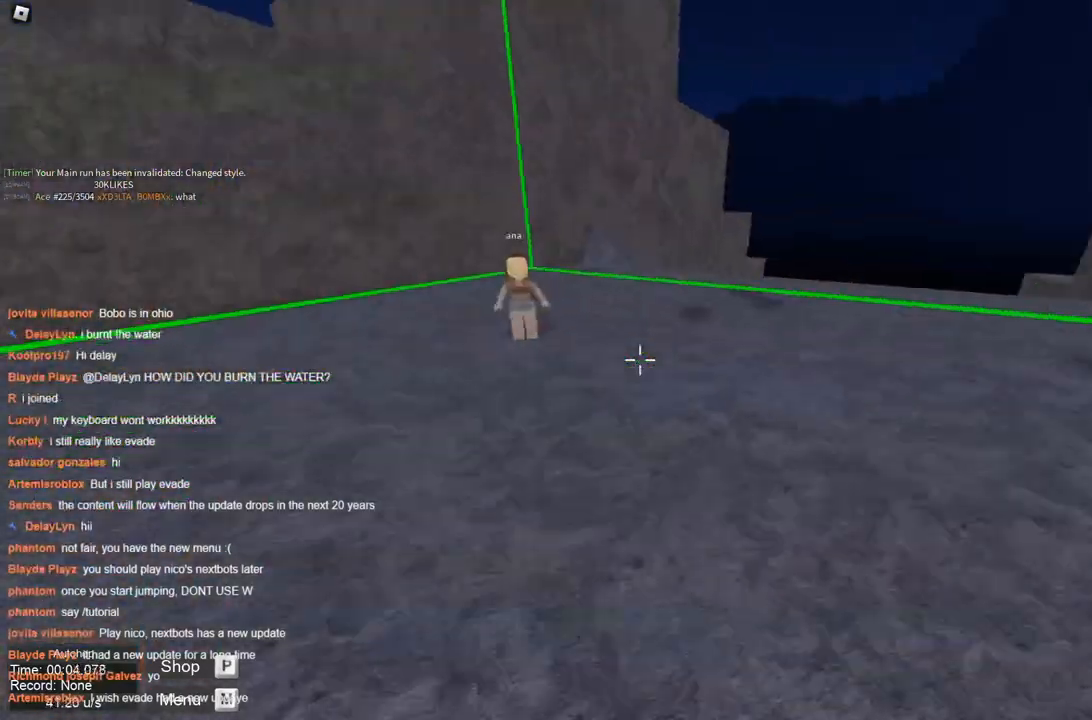
{"keys": ["a", "space"], "events": [[233, "space", "up"], [283, "space", "down"], [417, "a", "down"], [467, "d", "up"]]}
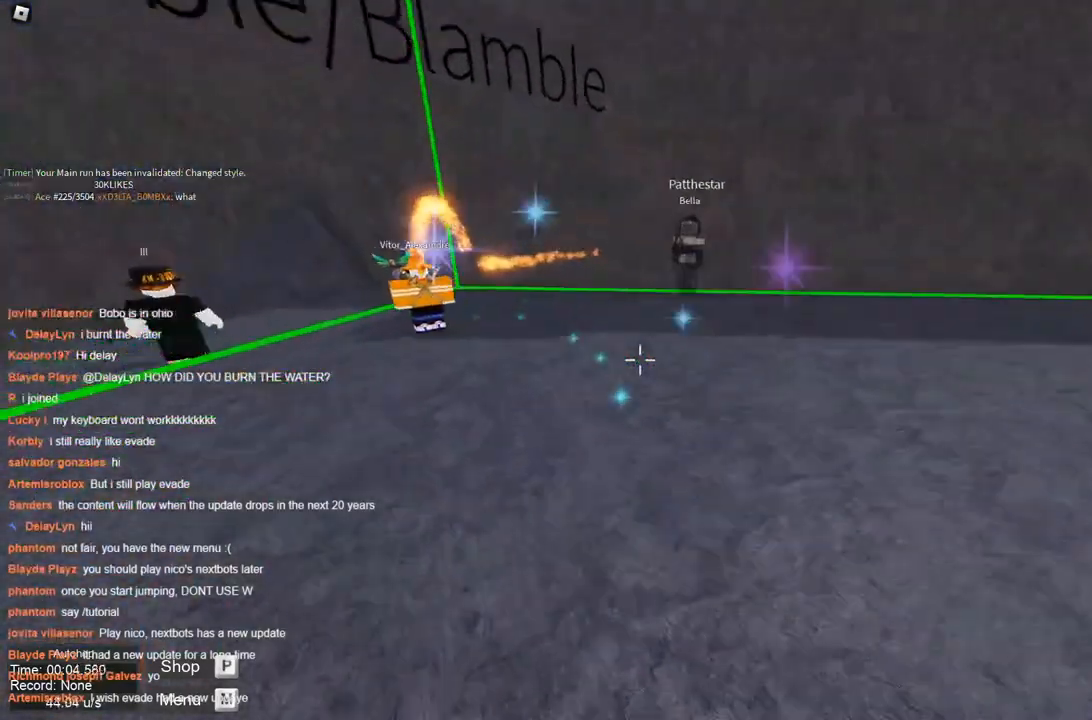
{"keys": ["a"], "events": [[433, "space", "up"]]}
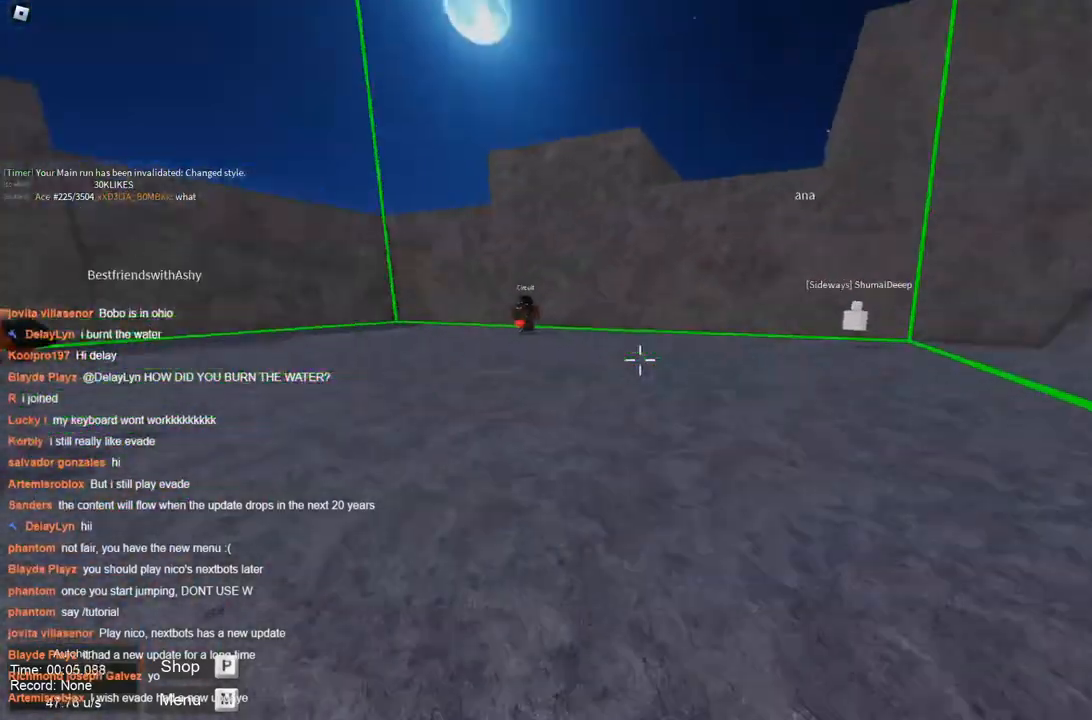
{"keys": ["a", "space"], "events": [[33, "space", "down"]]}
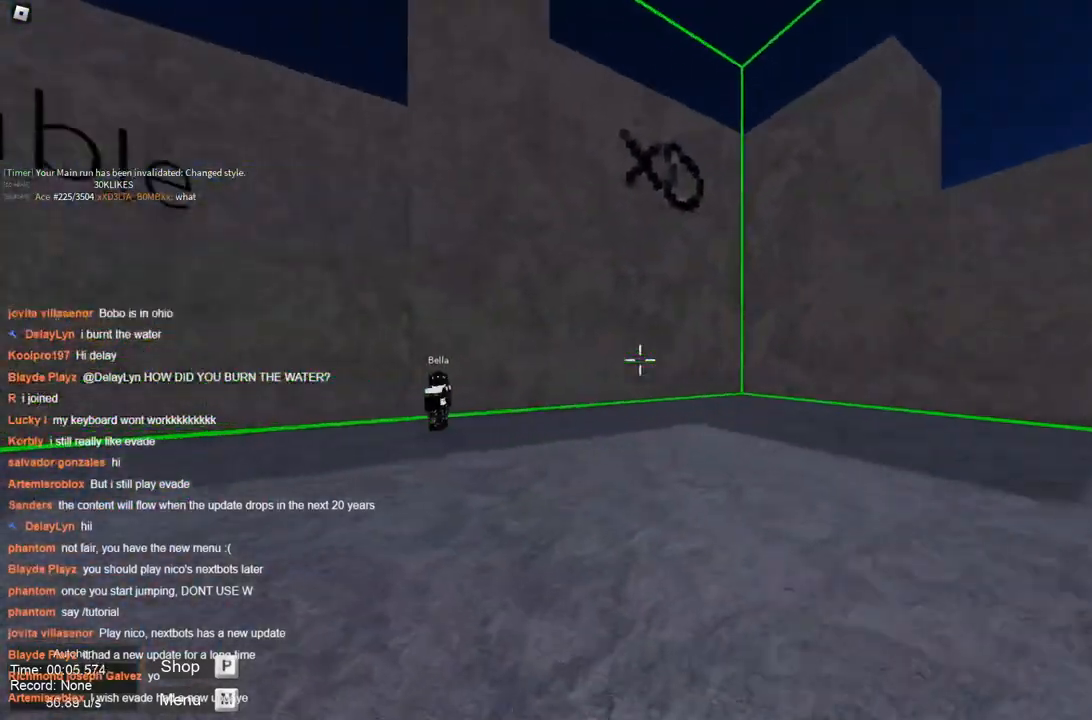
{"keys": ["d", "space"], "events": [[183, "d", "down"], [267, "a", "up"]]}
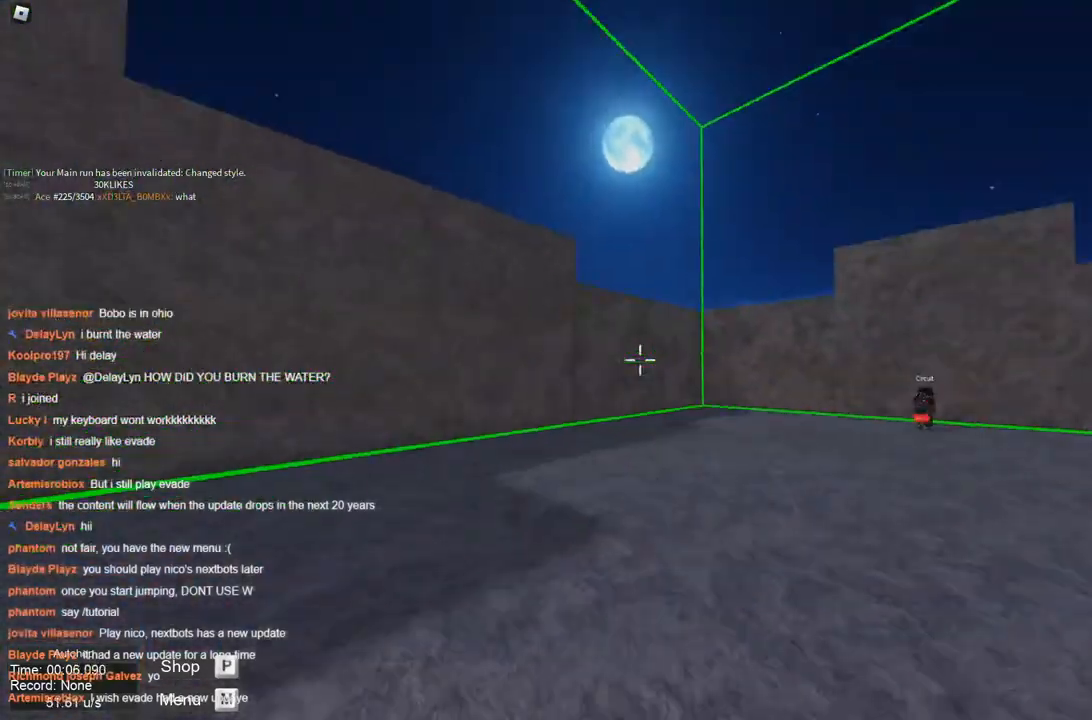
{"keys": ["d"], "events": [[483, "space", "up"]]}